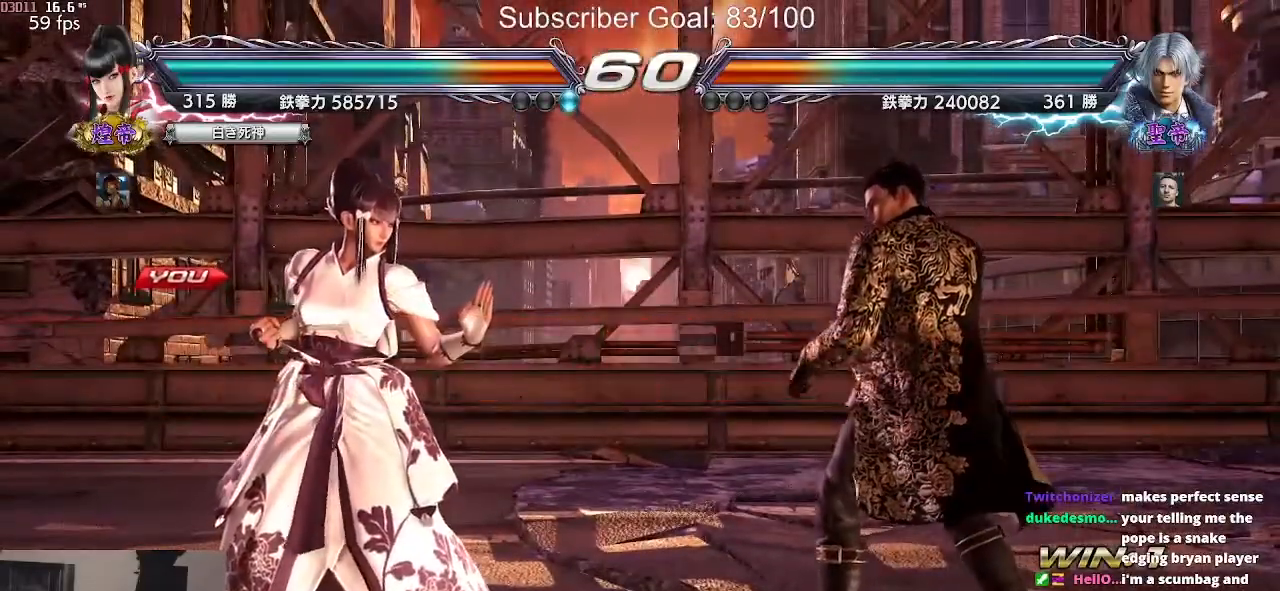
Gameplay with a controller (arcade stick); each line is a JSON object with the inputs held at the frame after it. "events" lists button and stick changes between this image and that frame as [ms after this image, input, new state], when the widget could be followed in between. Not read: L3 R3.
{"buttons": [], "left_stick": "center", "events": [[133, "TRIANGLE", "down"], [283, "TRIANGLE", "up"]]}
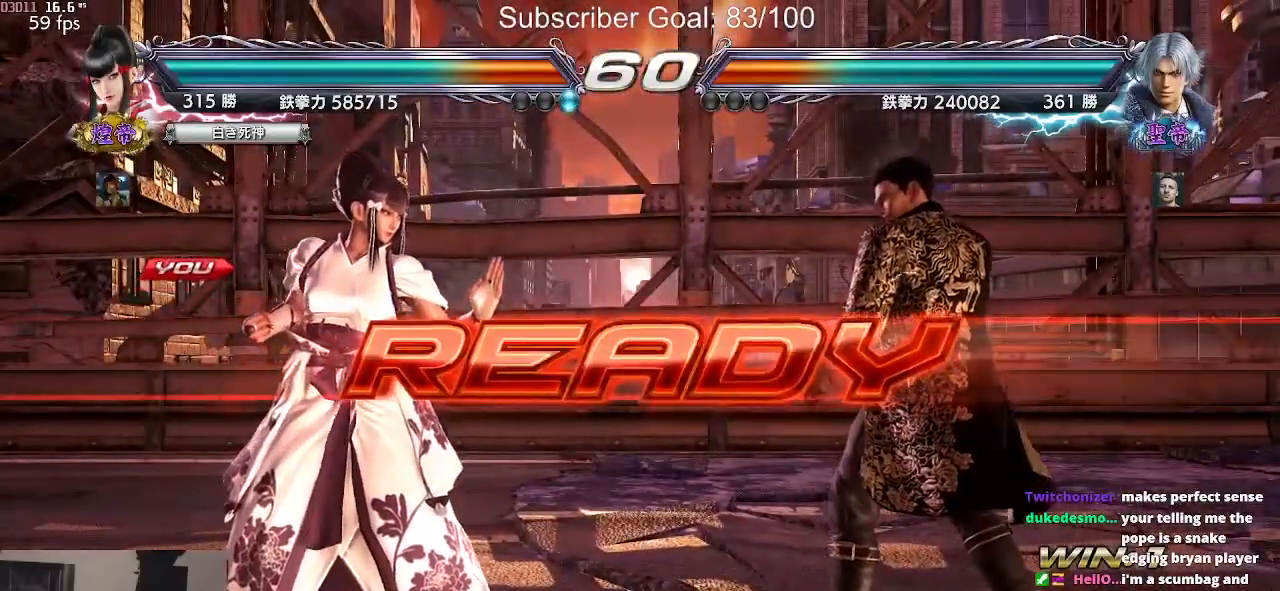
{"buttons": [], "left_stick": "center", "events": [[33, "left_stick", "down-left"], [200, "left_stick", "center"]]}
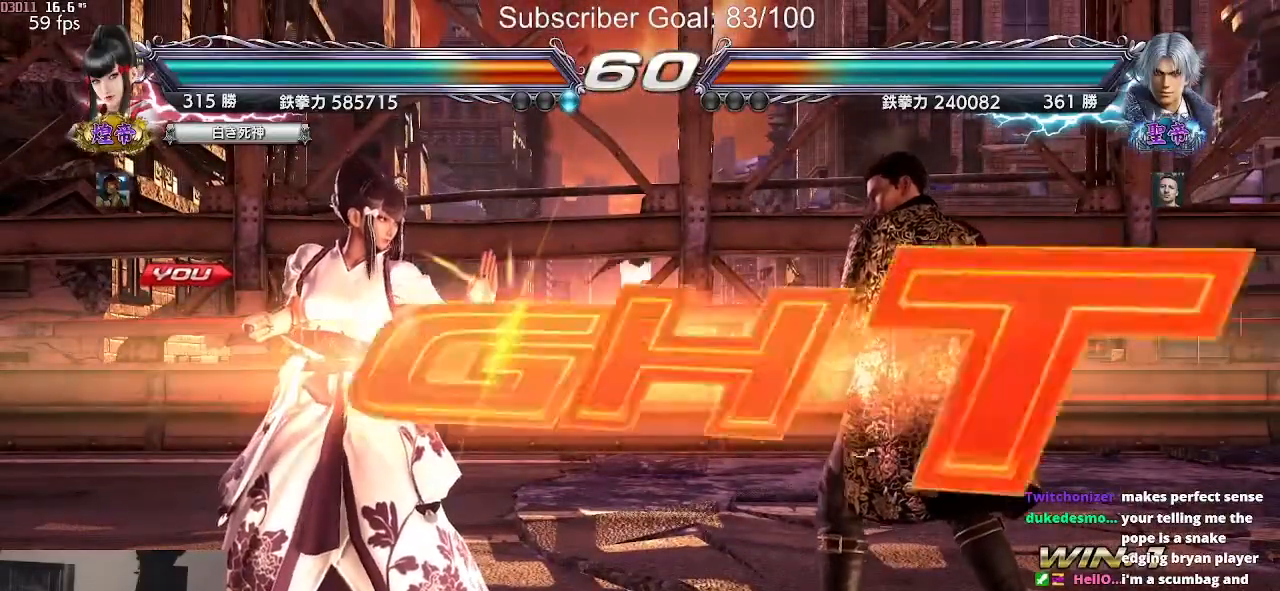
{"buttons": [], "left_stick": "left", "events": [[483, "left_stick", "left"]]}
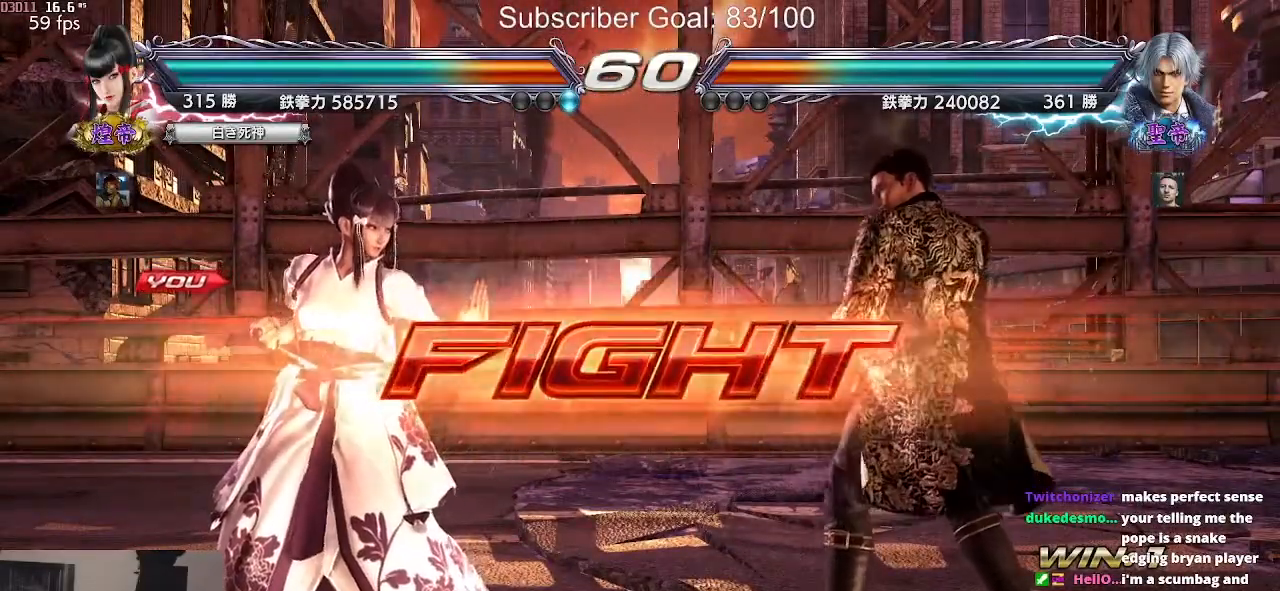
{"buttons": [], "left_stick": "left", "events": [[83, "left_stick", "center"], [150, "left_stick", "left"], [300, "left_stick", "down"], [350, "left_stick", "left"], [400, "left_stick", "center"], [450, "left_stick", "left"]]}
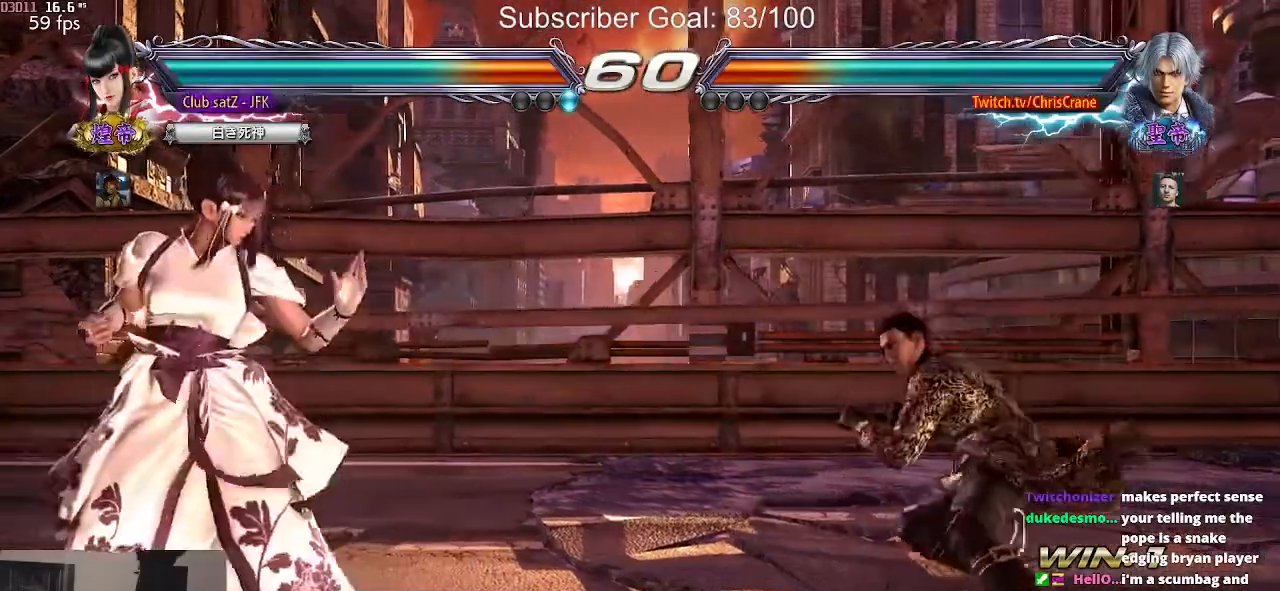
{"buttons": [], "left_stick": "center", "events": [[183, "left_stick", "center"], [233, "left_stick", "left"], [500, "left_stick", "center"]]}
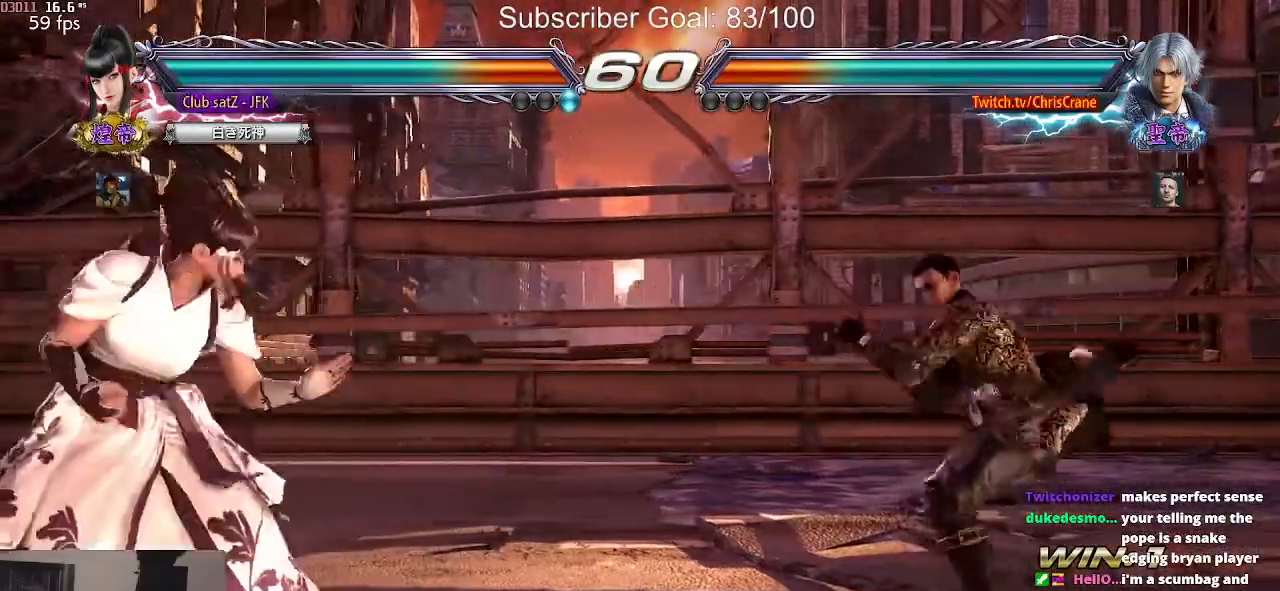
{"buttons": [], "left_stick": "right", "events": [[50, "left_stick", "left"], [200, "left_stick", "center"], [250, "left_stick", "right"], [317, "left_stick", "center"], [383, "left_stick", "right"]]}
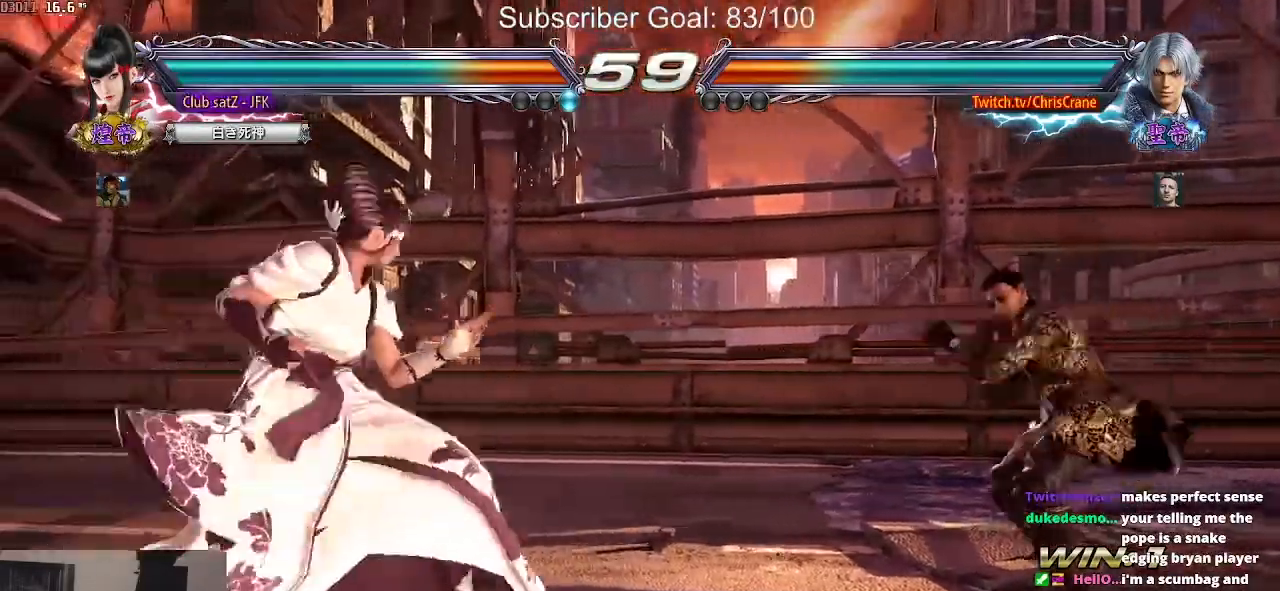
{"buttons": [], "left_stick": "center", "events": [[100, "left_stick", "center"], [183, "CROSS", "down"], [233, "CROSS", "up"], [300, "TRIANGLE", "down"], [417, "TRIANGLE", "up"]]}
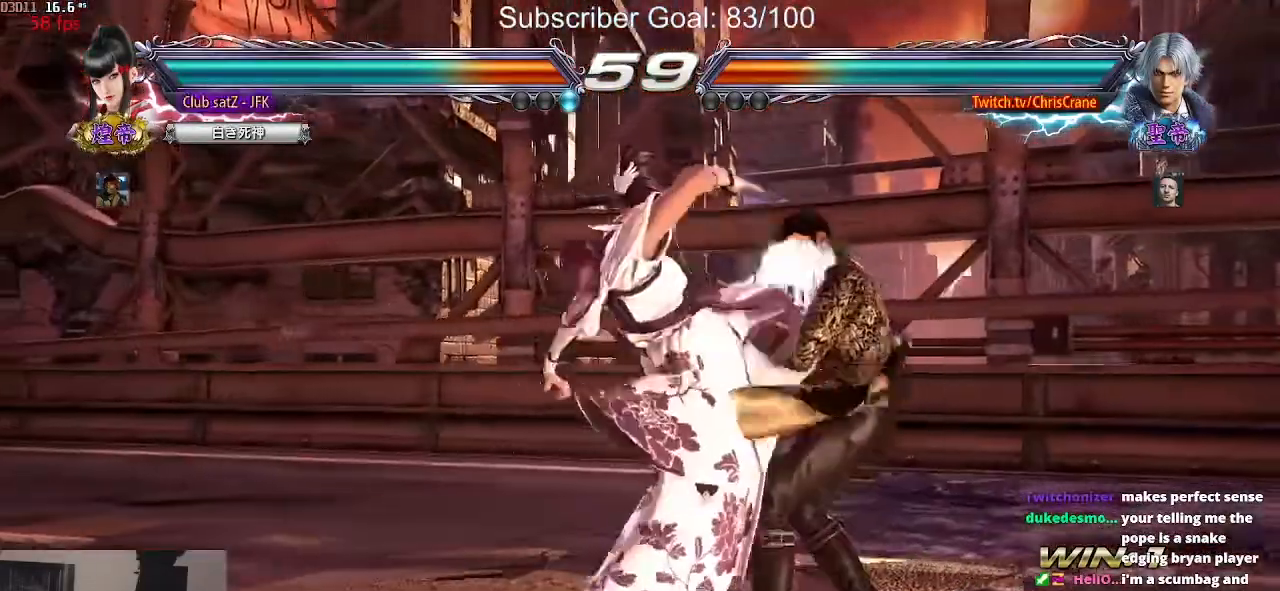
{"buttons": [], "left_stick": "left", "events": [[350, "left_stick", "left"], [450, "left_stick", "center"], [500, "left_stick", "left"]]}
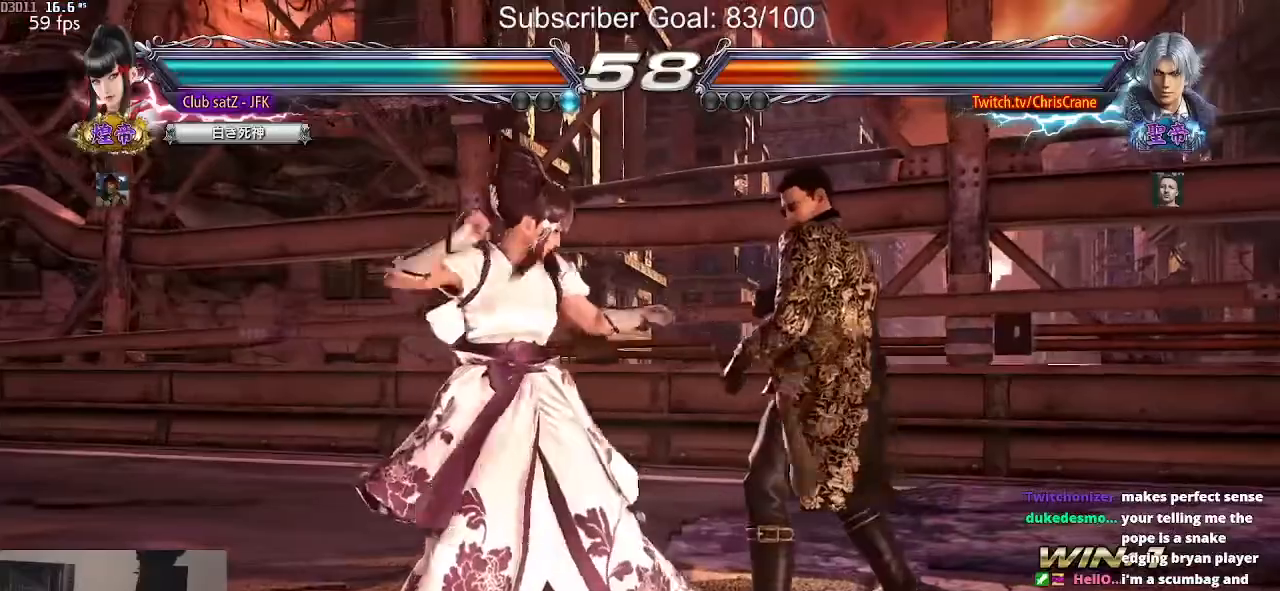
{"buttons": [], "left_stick": "left", "events": [[383, "left_stick", "center"], [433, "left_stick", "left"]]}
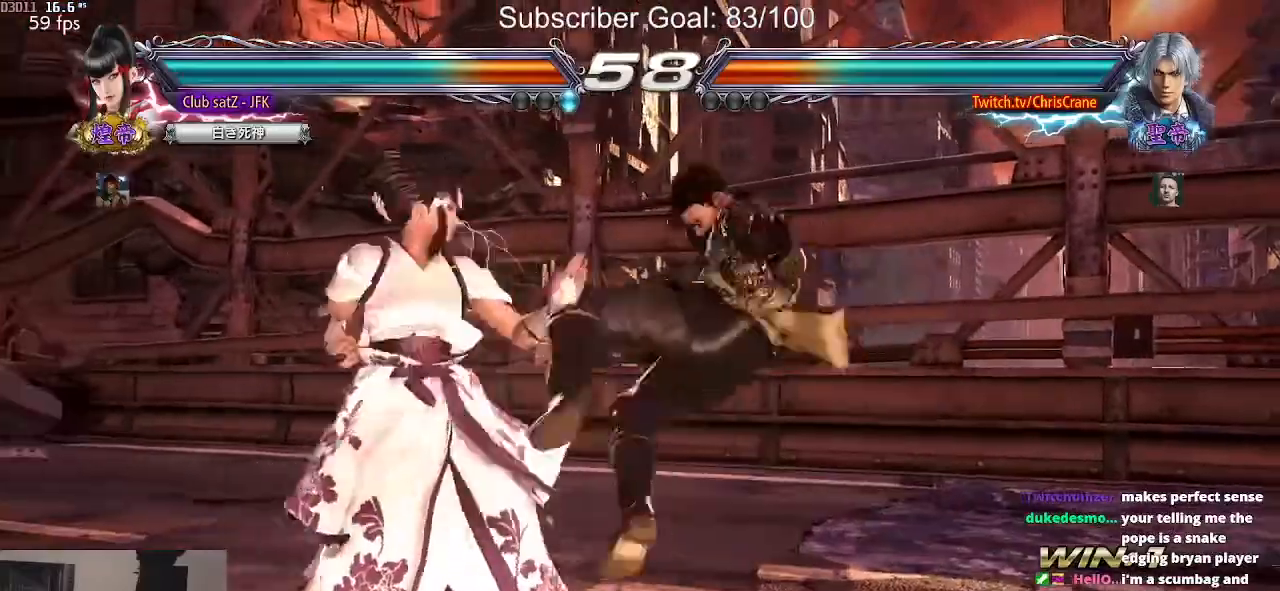
{"buttons": [], "left_stick": "left", "events": [[283, "left_stick", "center"], [350, "left_stick", "left"]]}
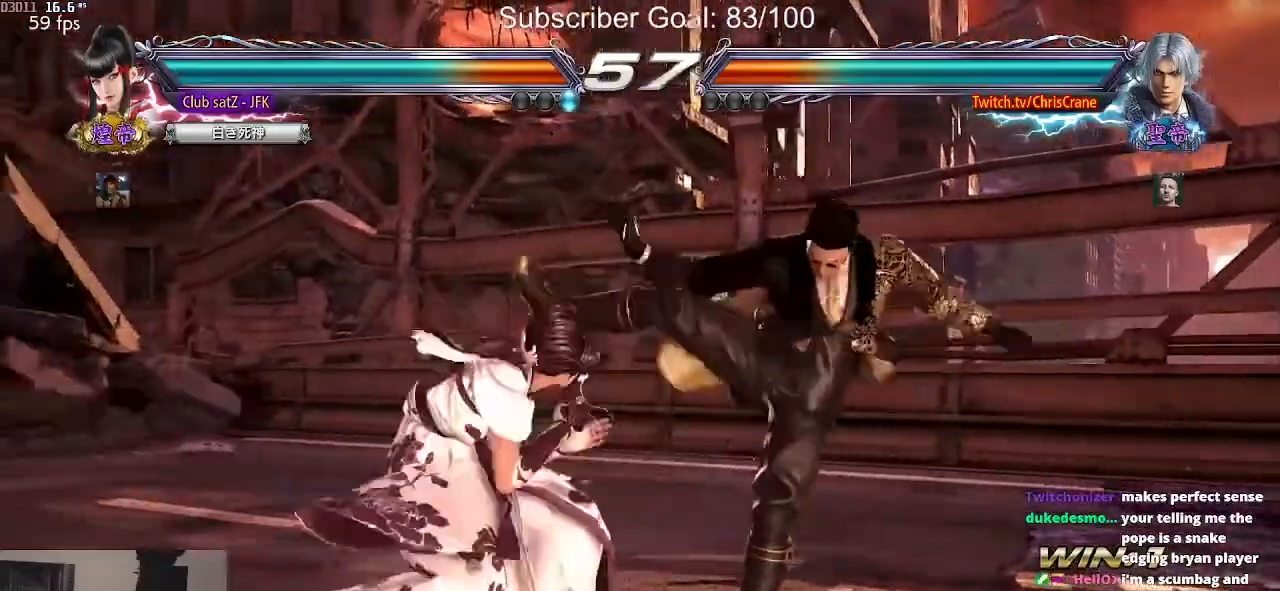
{"buttons": [], "left_stick": "center", "events": [[133, "left_stick", "center"], [233, "SQUARE", "down"], [300, "SQUARE", "up"], [383, "SQUARE", "down"], [467, "SQUARE", "up"]]}
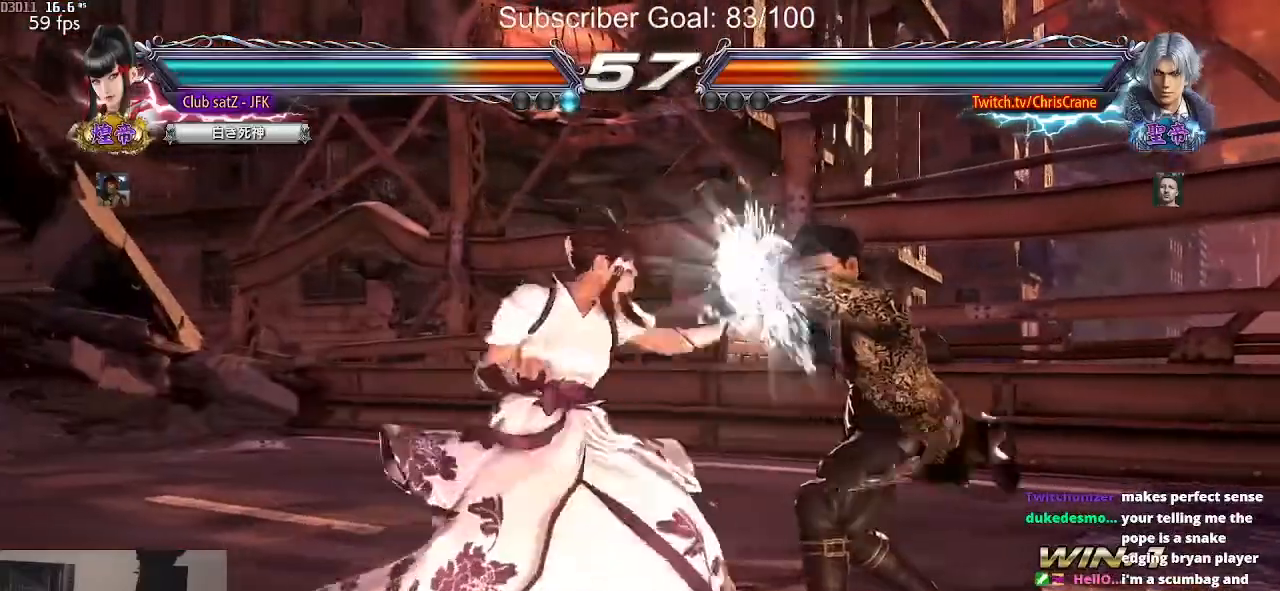
{"buttons": [], "left_stick": "center", "events": [[117, "TRIANGLE", "down"], [133, "TRIANGLE", "up"], [300, "TRIANGLE", "down"], [367, "TRIANGLE", "up"]]}
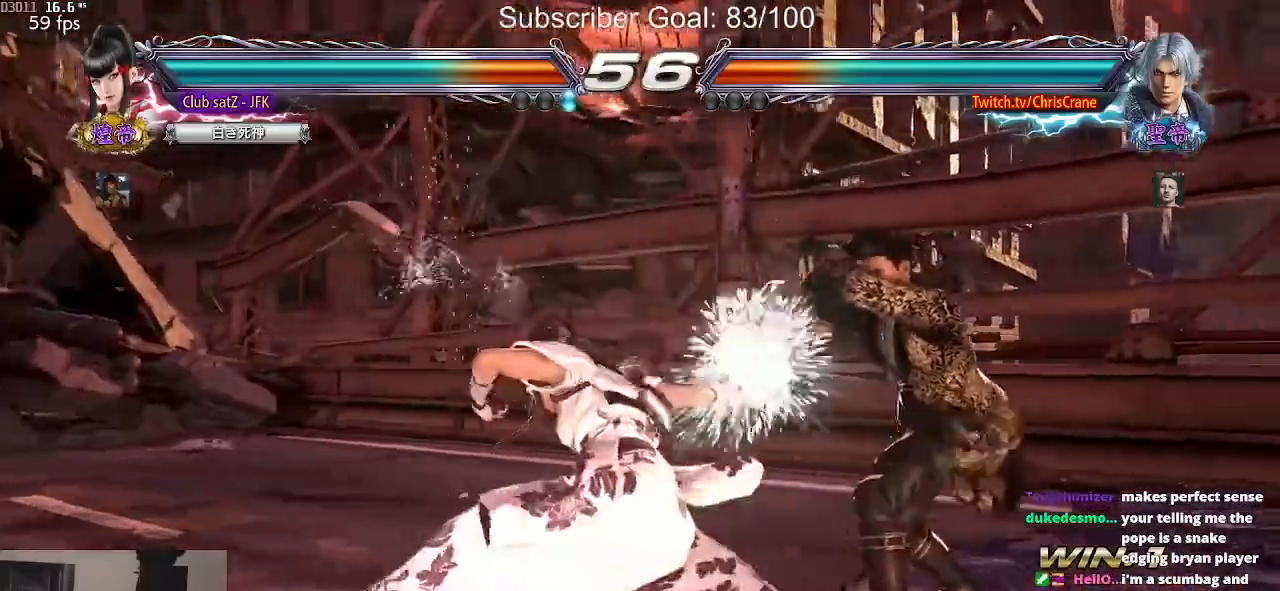
{"buttons": [], "left_stick": "left", "events": [[83, "left_stick", "left"]]}
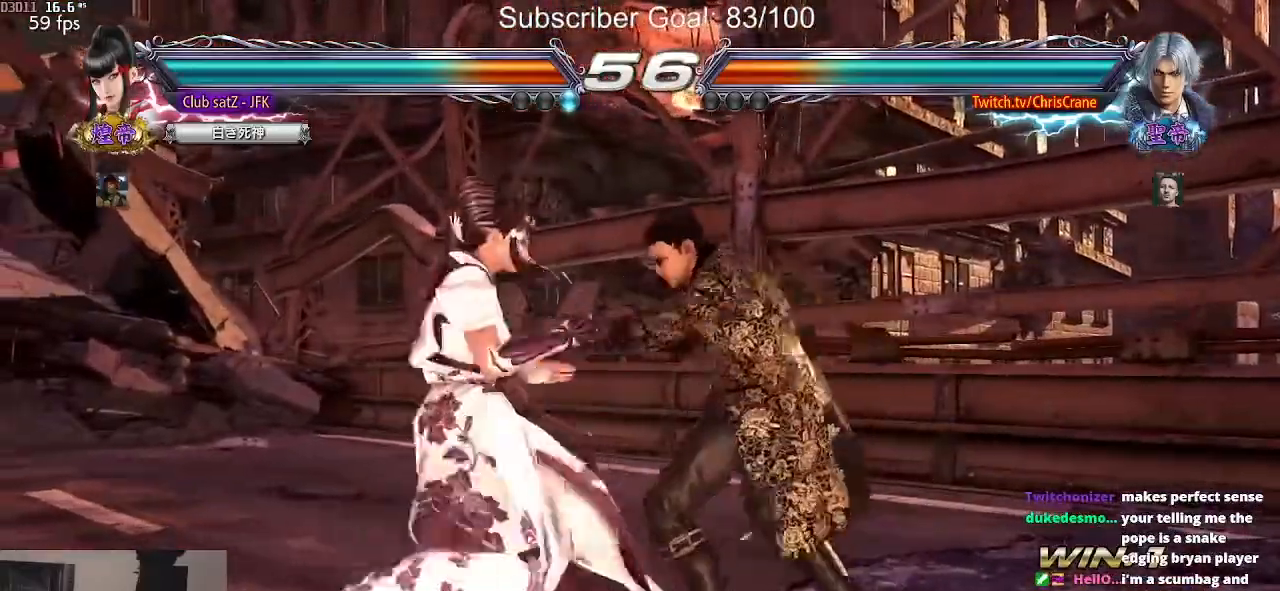
{"buttons": [], "left_stick": "center", "events": [[350, "left_stick", "center"]]}
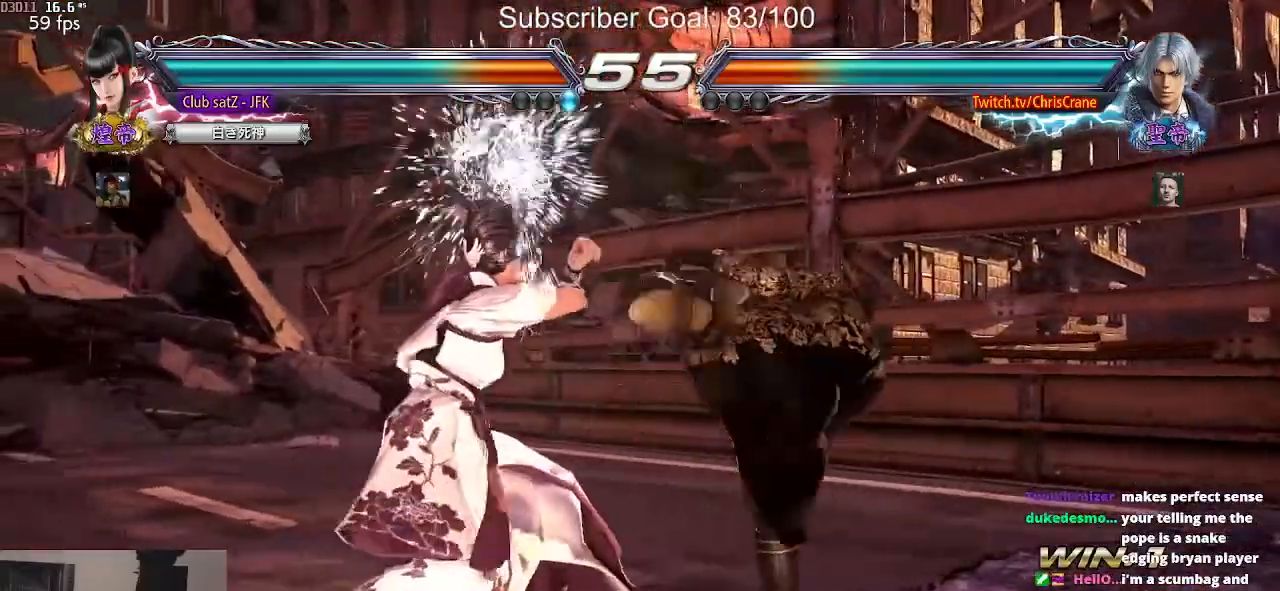
{"buttons": [], "left_stick": "center", "events": [[250, "SQUARE", "down"], [333, "SQUARE", "up"], [400, "SQUARE", "down"], [450, "SQUARE", "up"]]}
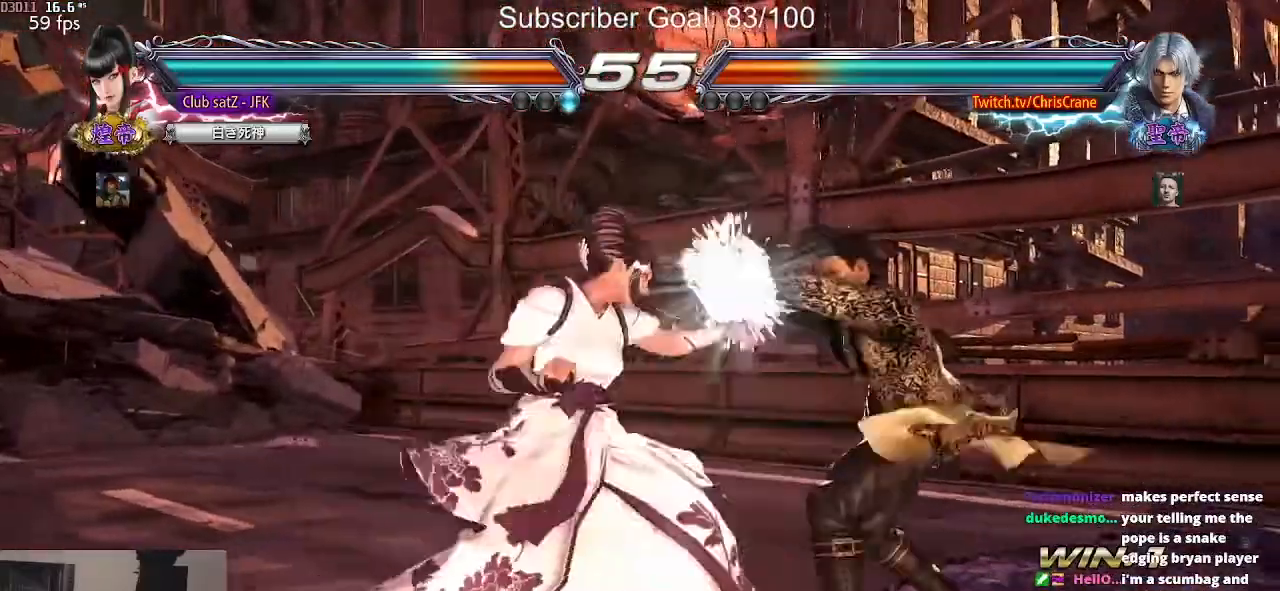
{"buttons": [], "left_stick": "down", "events": [[417, "left_stick", "down"]]}
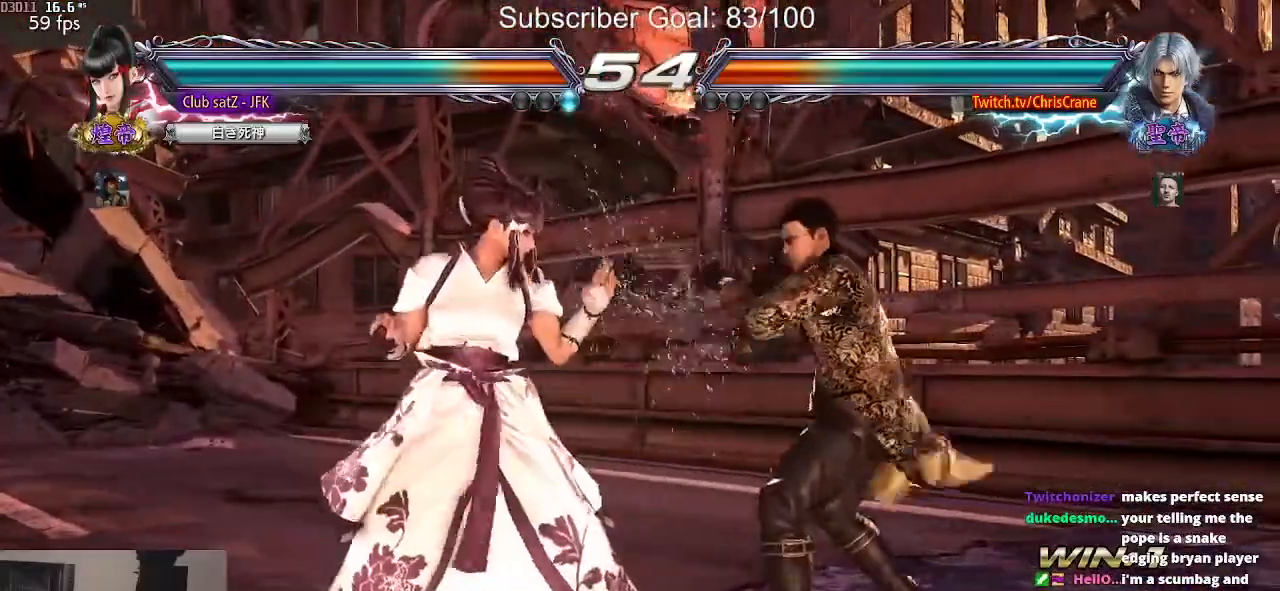
{"buttons": ["TRIANGLE"], "left_stick": "center", "events": [[17, "left_stick", "center"], [100, "left_stick", "down"], [217, "left_stick", "center"], [333, "CROSS", "down"], [383, "CROSS", "up"], [467, "TRIANGLE", "down"]]}
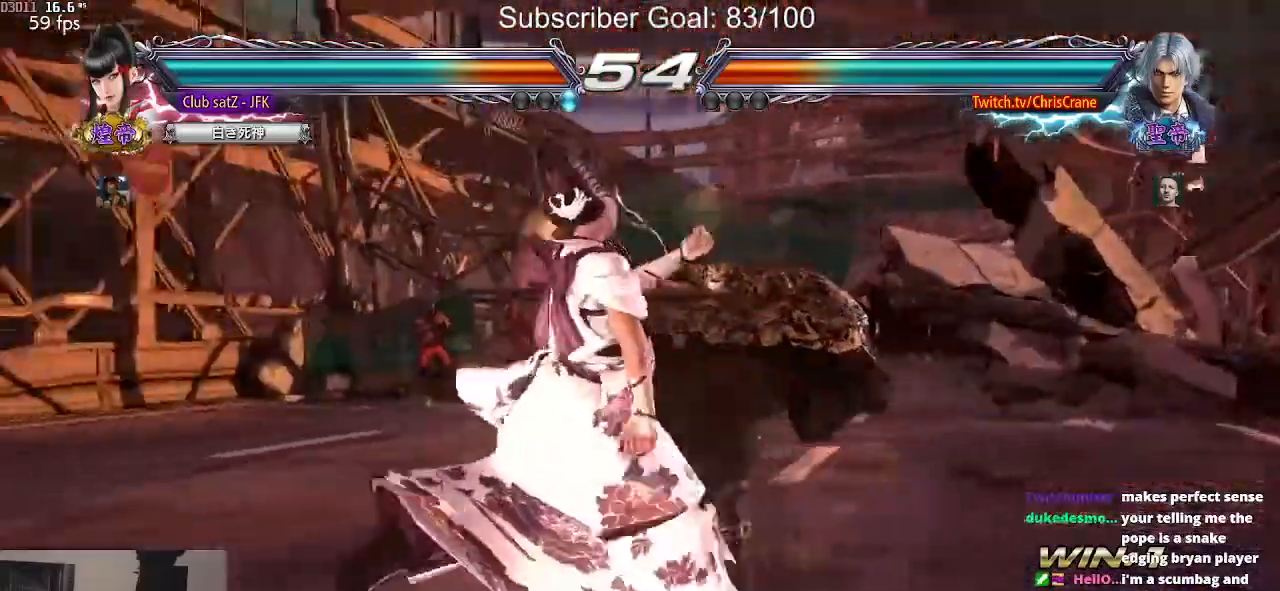
{"buttons": [], "left_stick": "center", "events": [[83, "TRIANGLE", "up"]]}
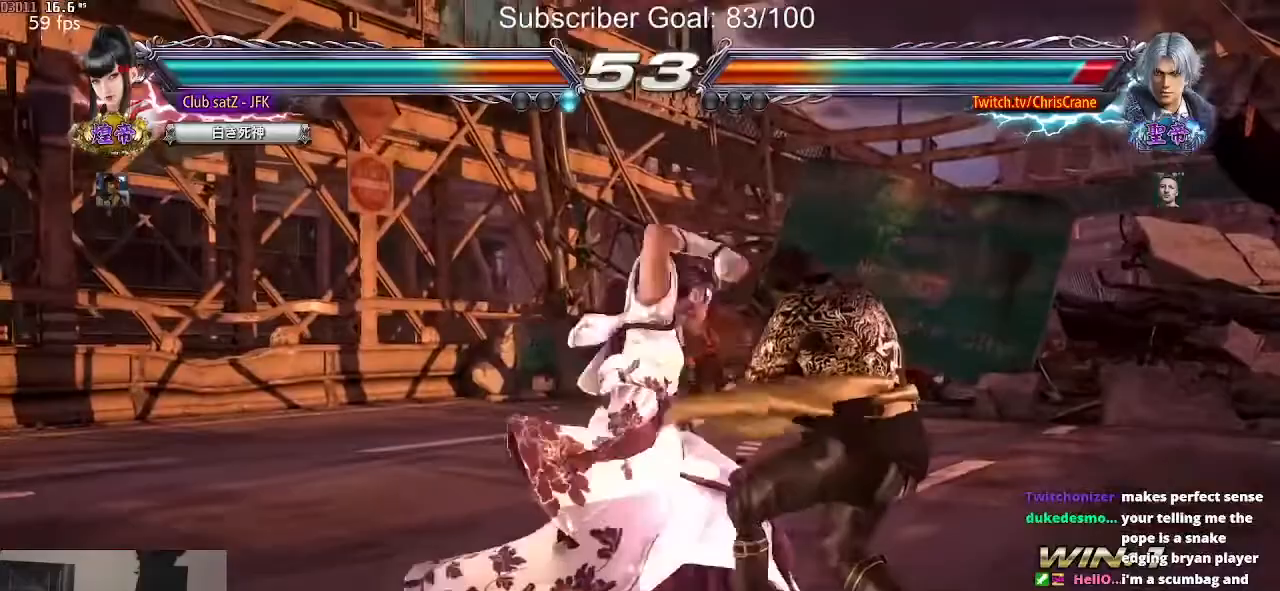
{"buttons": ["CIRCLE", "SQUARE"], "left_stick": "center", "events": [[400, "CIRCLE", "down"], [400, "SQUARE", "down"]]}
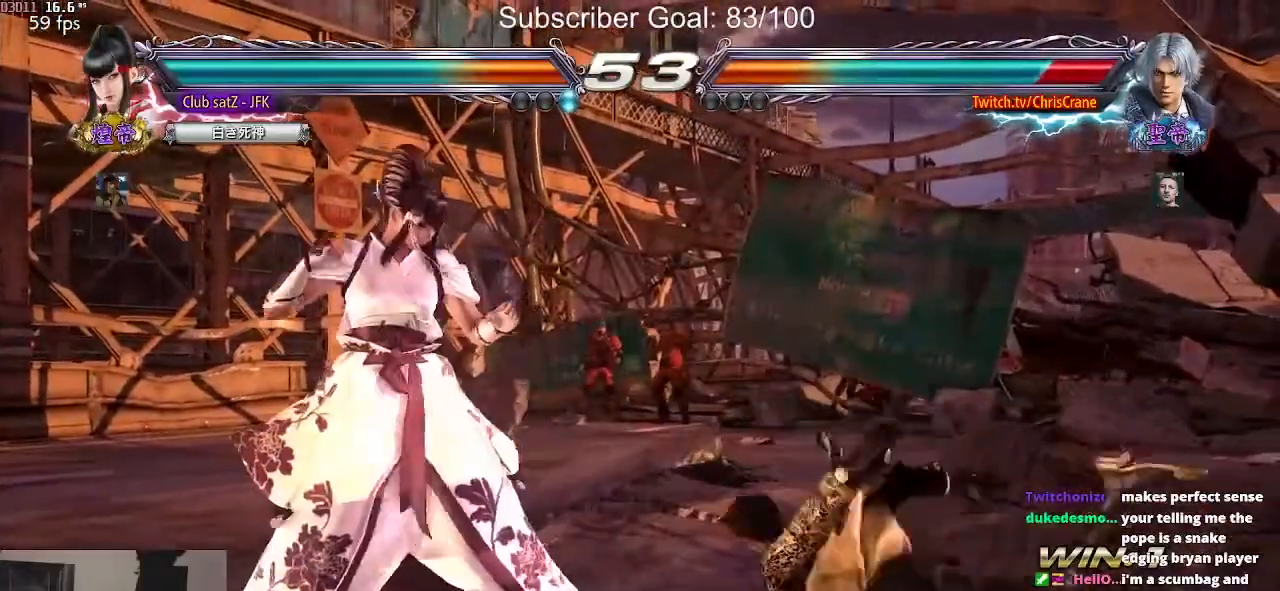
{"buttons": ["CIRCLE", "SQUARE"], "left_stick": "center", "events": []}
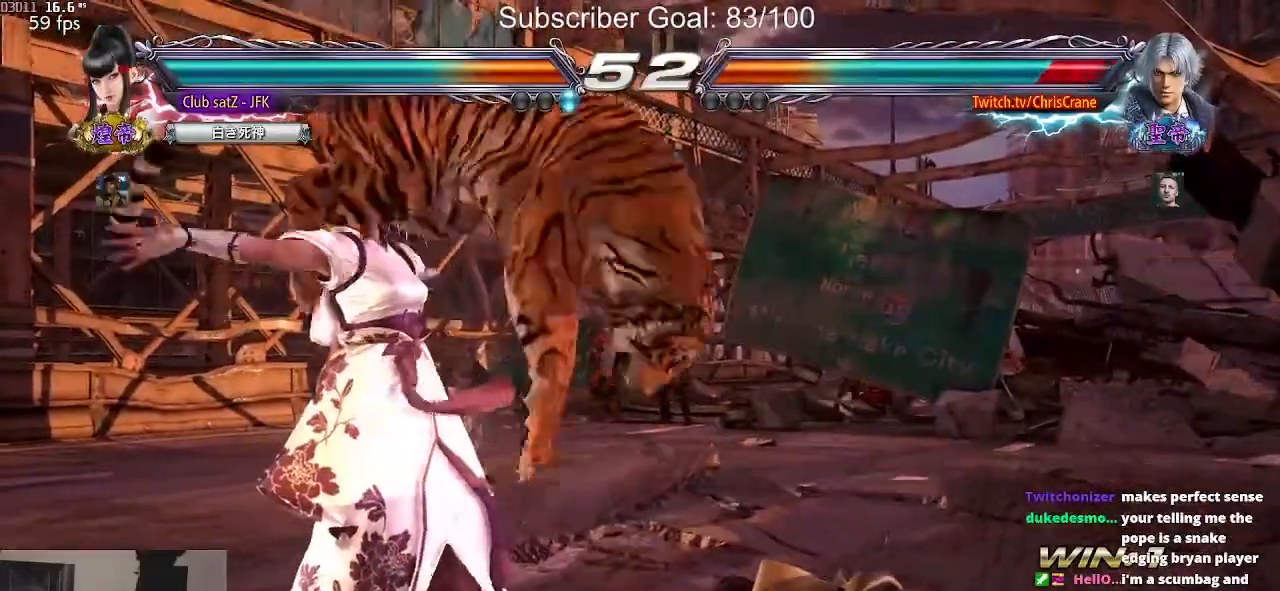
{"buttons": [], "left_stick": "center", "events": [[50, "CIRCLE", "up"], [67, "SQUARE", "up"]]}
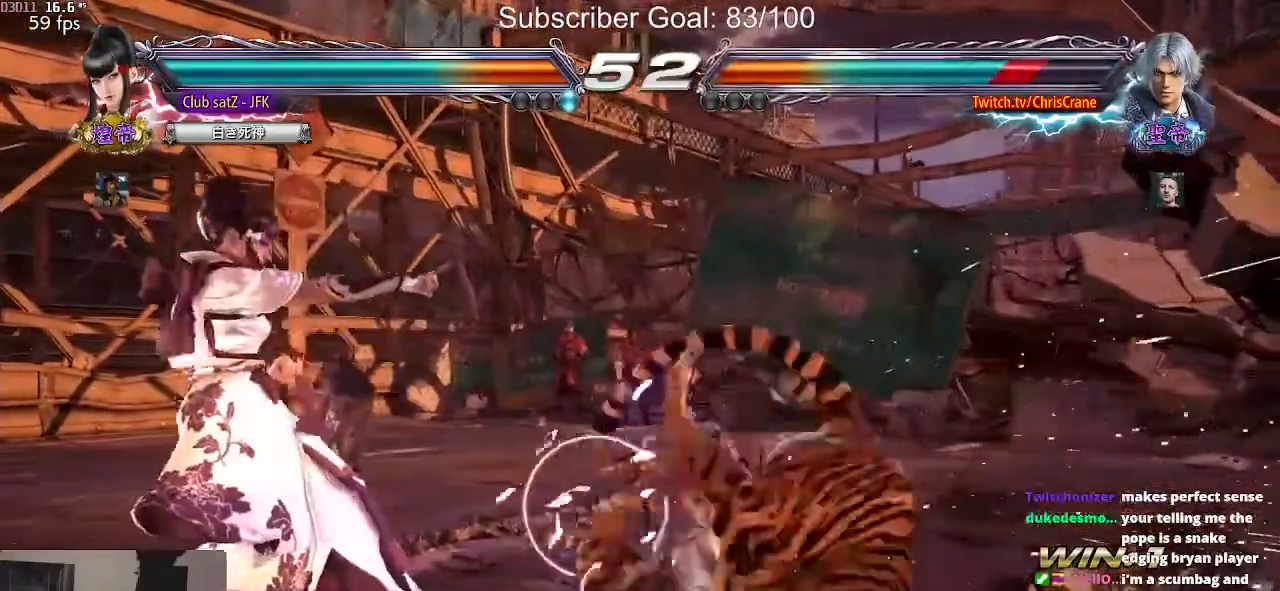
{"buttons": [], "left_stick": "center", "events": []}
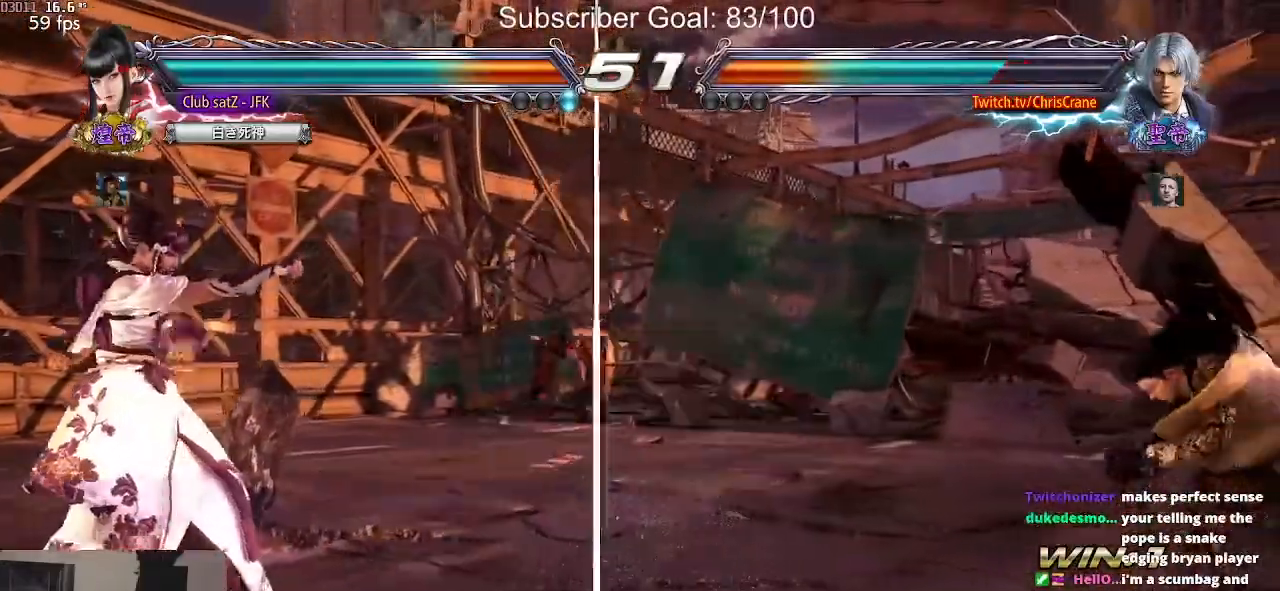
{"buttons": [], "left_stick": "center", "events": [[17, "left_stick", "left"], [67, "left_stick", "center"], [283, "left_stick", "right"], [333, "left_stick", "center"], [433, "left_stick", "right"], [500, "left_stick", "center"]]}
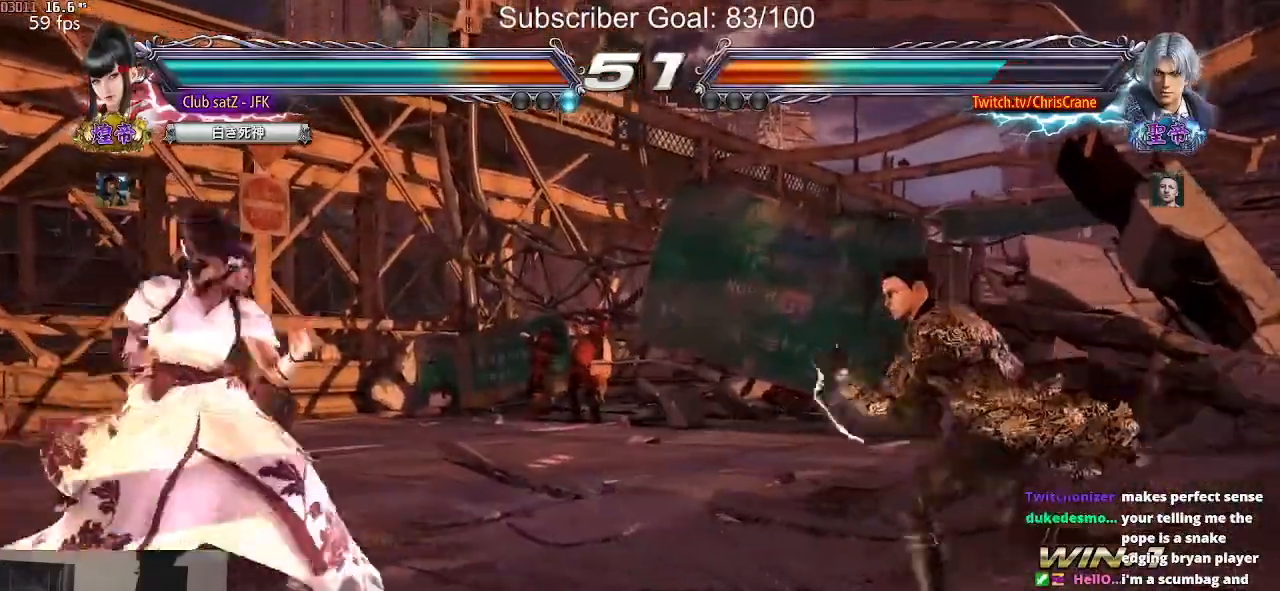
{"buttons": [], "left_stick": "center", "events": [[67, "left_stick", "right"], [100, "TRIANGLE", "down"], [167, "TRIANGLE", "up"], [233, "left_stick", "center"]]}
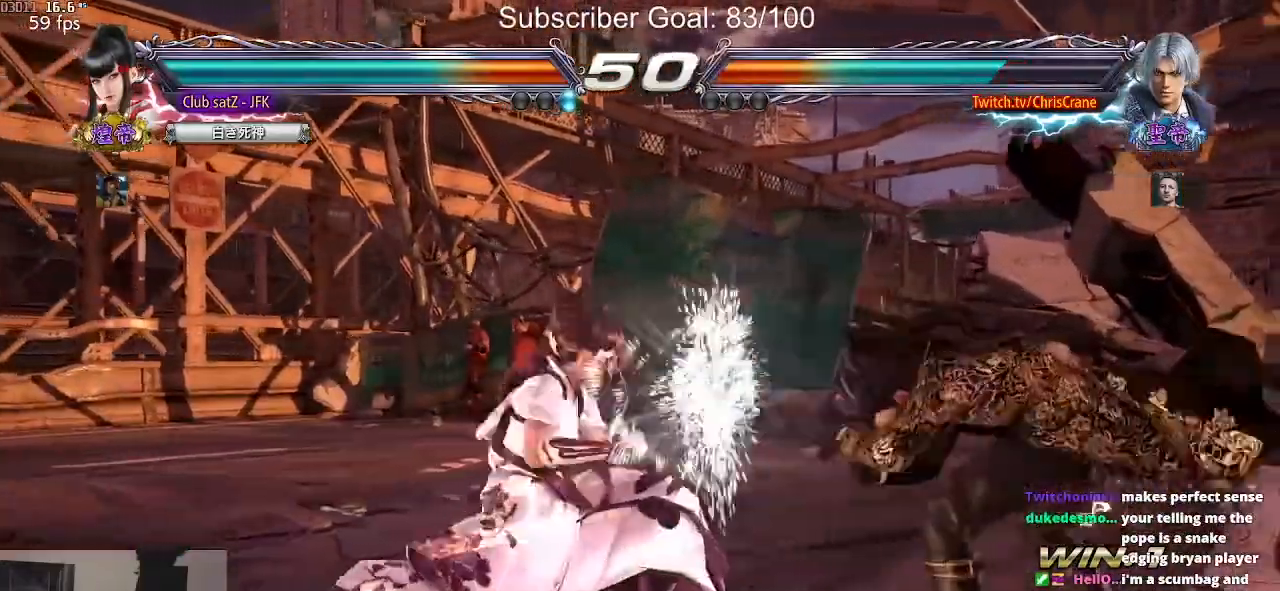
{"buttons": [], "left_stick": "left", "events": [[300, "left_stick", "left"], [383, "left_stick", "center"], [450, "left_stick", "left"]]}
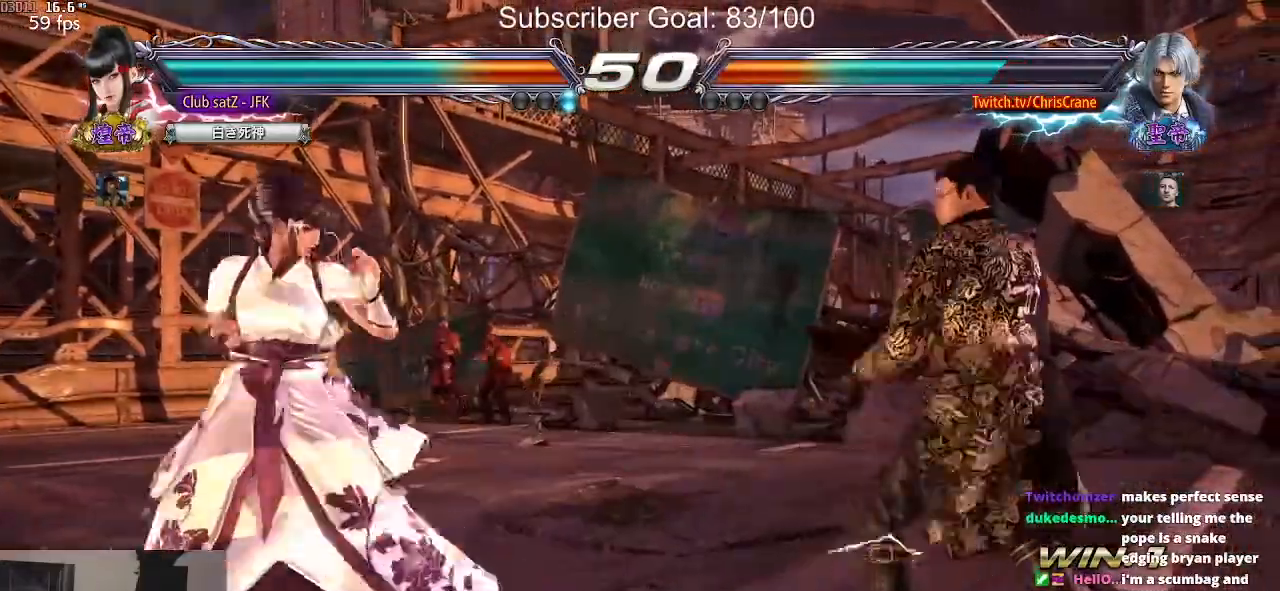
{"buttons": [], "left_stick": "left", "events": [[217, "left_stick", "center"], [267, "left_stick", "left"]]}
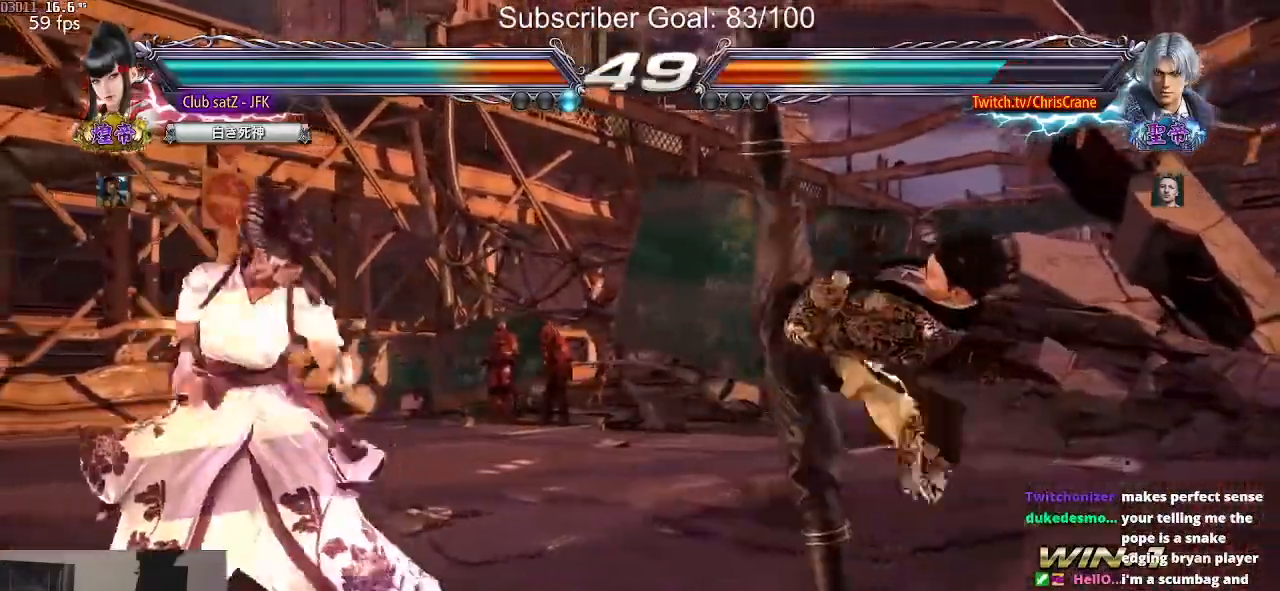
{"buttons": [], "left_stick": "left", "events": [[33, "left_stick", "center"], [83, "left_stick", "left"], [300, "left_stick", "down"], [350, "left_stick", "left"], [400, "left_stick", "center"], [467, "left_stick", "left"]]}
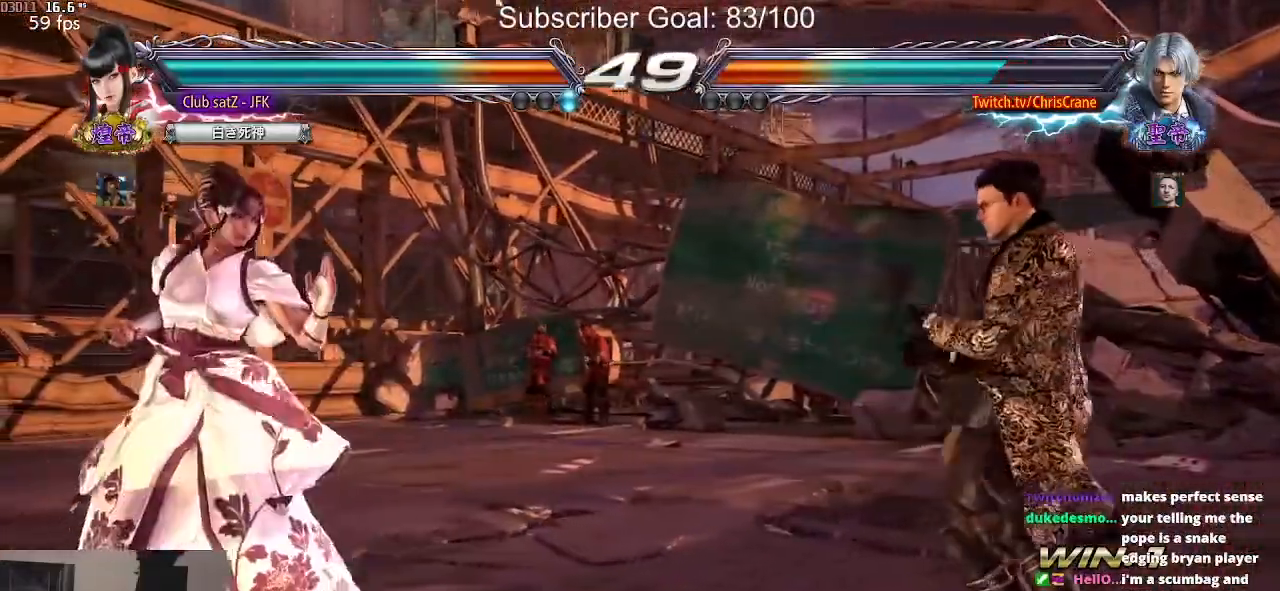
{"buttons": [], "left_stick": "right", "events": [[67, "left_stick", "center"], [117, "left_stick", "right"], [167, "left_stick", "center"], [267, "left_stick", "right"], [417, "TRIANGLE", "down"], [500, "TRIANGLE", "up"]]}
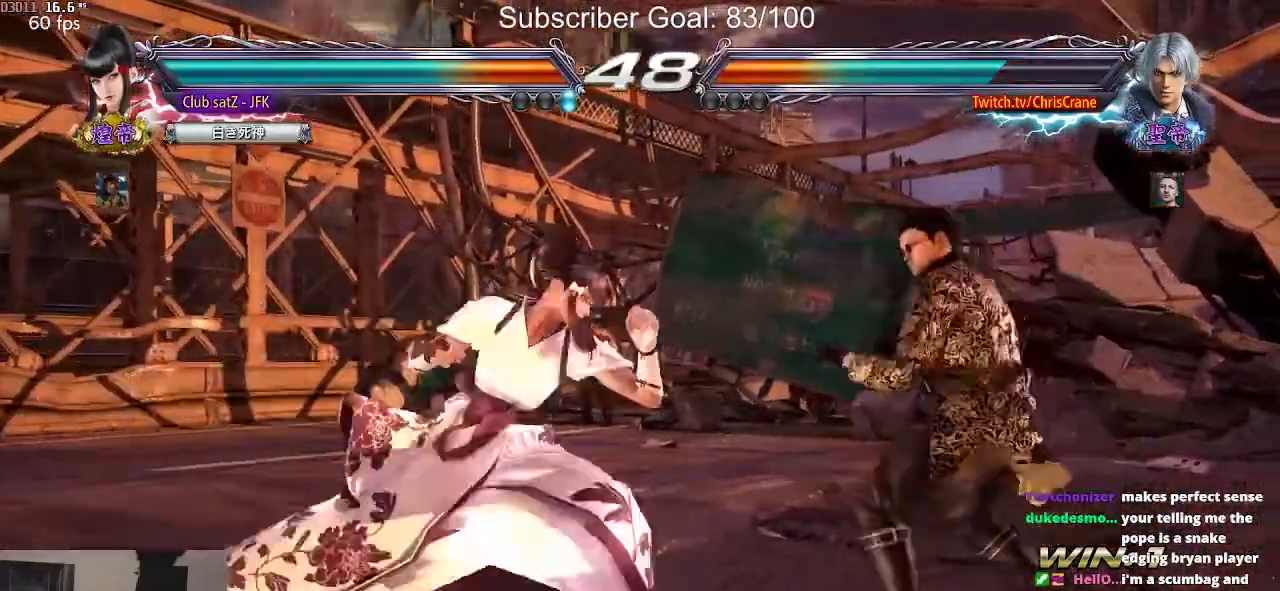
{"buttons": [], "left_stick": "center", "events": [[33, "left_stick", "center"]]}
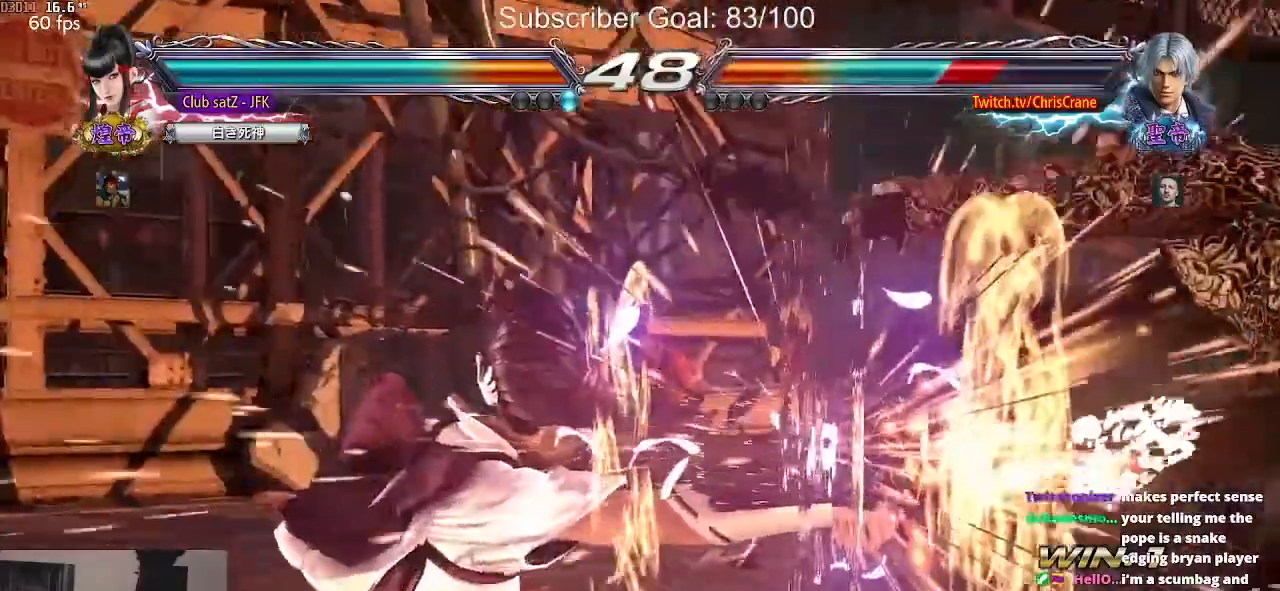
{"buttons": [], "left_stick": "center", "events": [[333, "left_stick", "right"], [433, "left_stick", "center"]]}